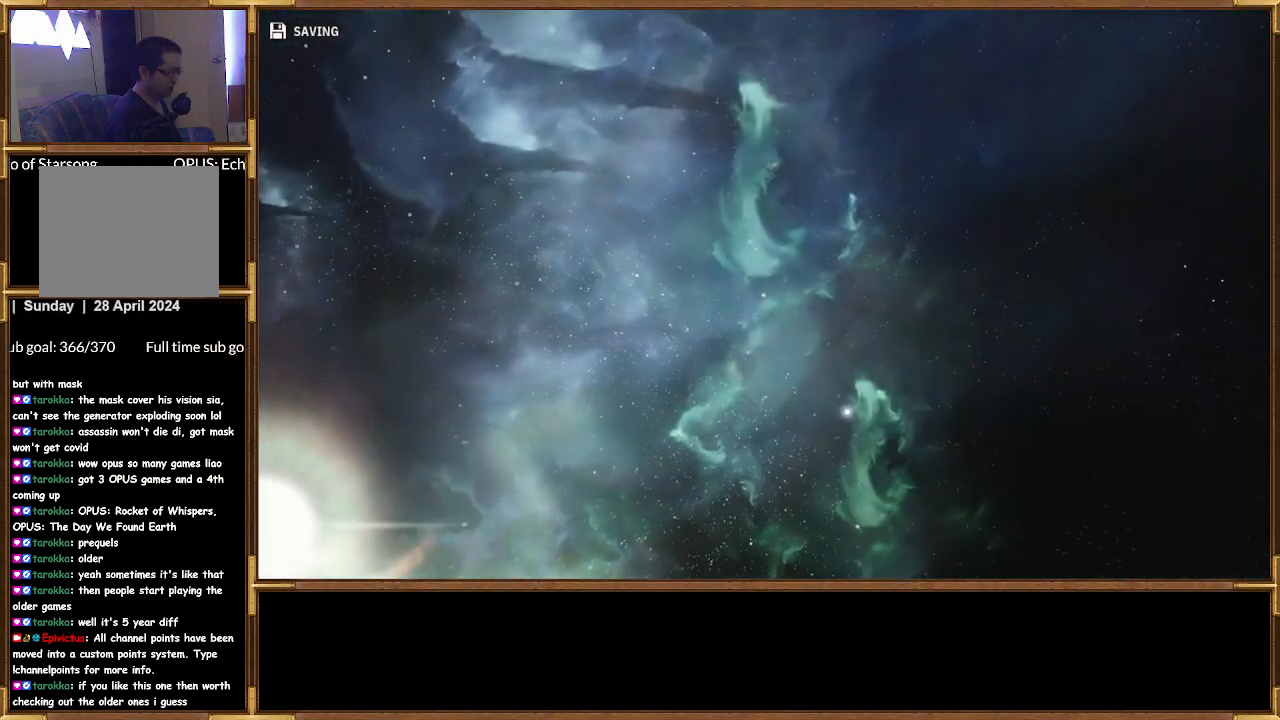
Gameplay with a controller (PlayStation layout); each line is a JSON object with the inputs held at the frame after it. "events" lists button and stick changes between this image and that frame as [ms after this image, input, new state], when the widget could be followed in between.
{"buttons": [], "left_stick": "center", "right_stick": "center", "events": []}
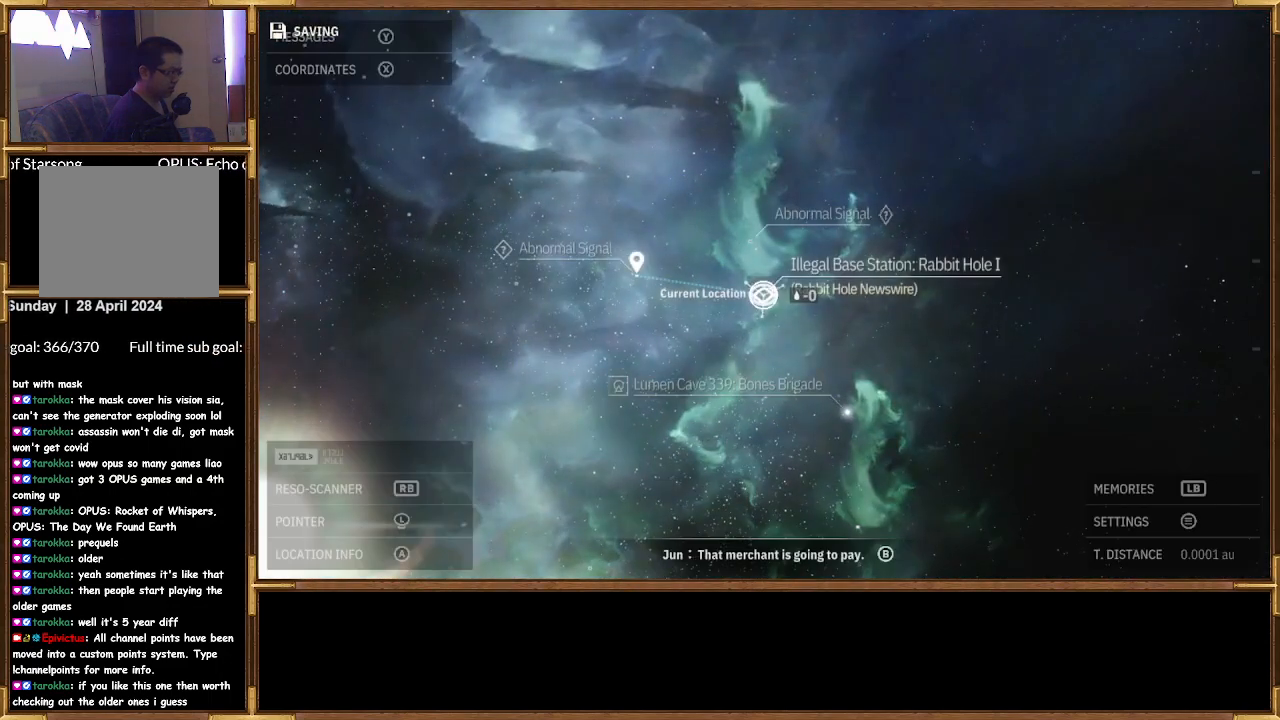
{"buttons": [], "left_stick": "center", "right_stick": "center", "events": []}
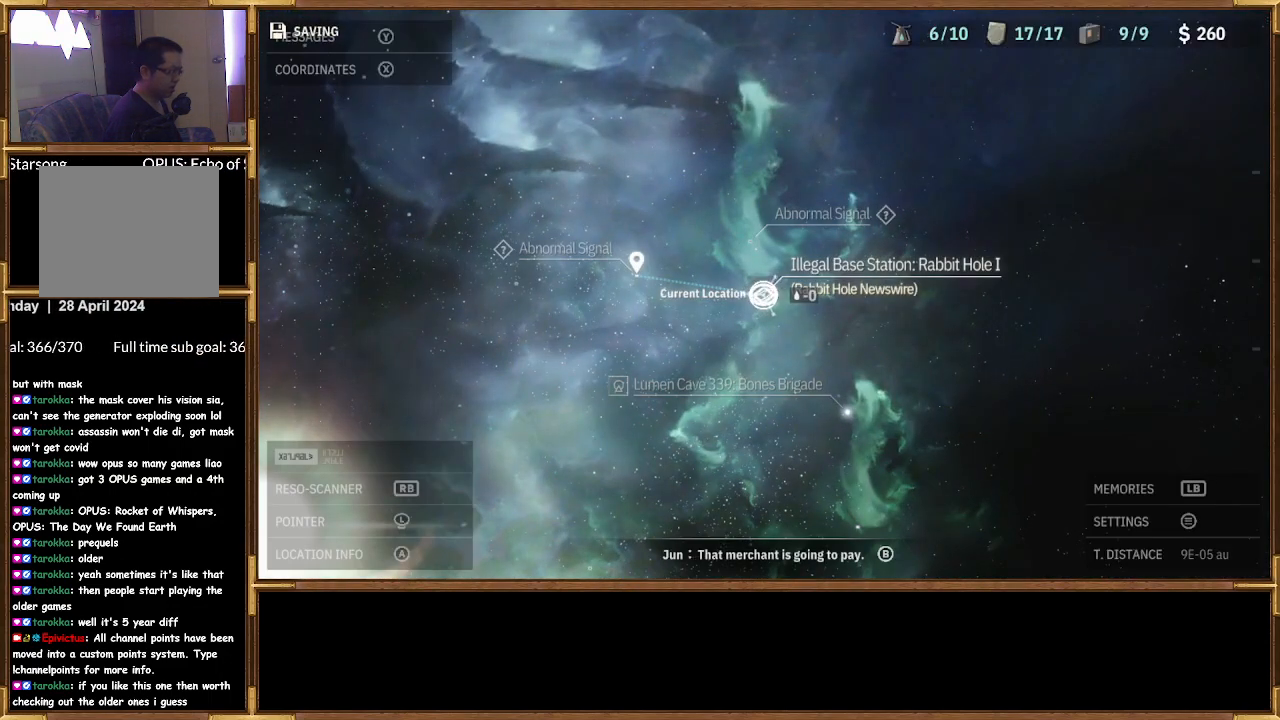
{"buttons": [], "left_stick": "center", "right_stick": "center", "events": [[167, "left_stick", "right"], [433, "left_stick", "center"]]}
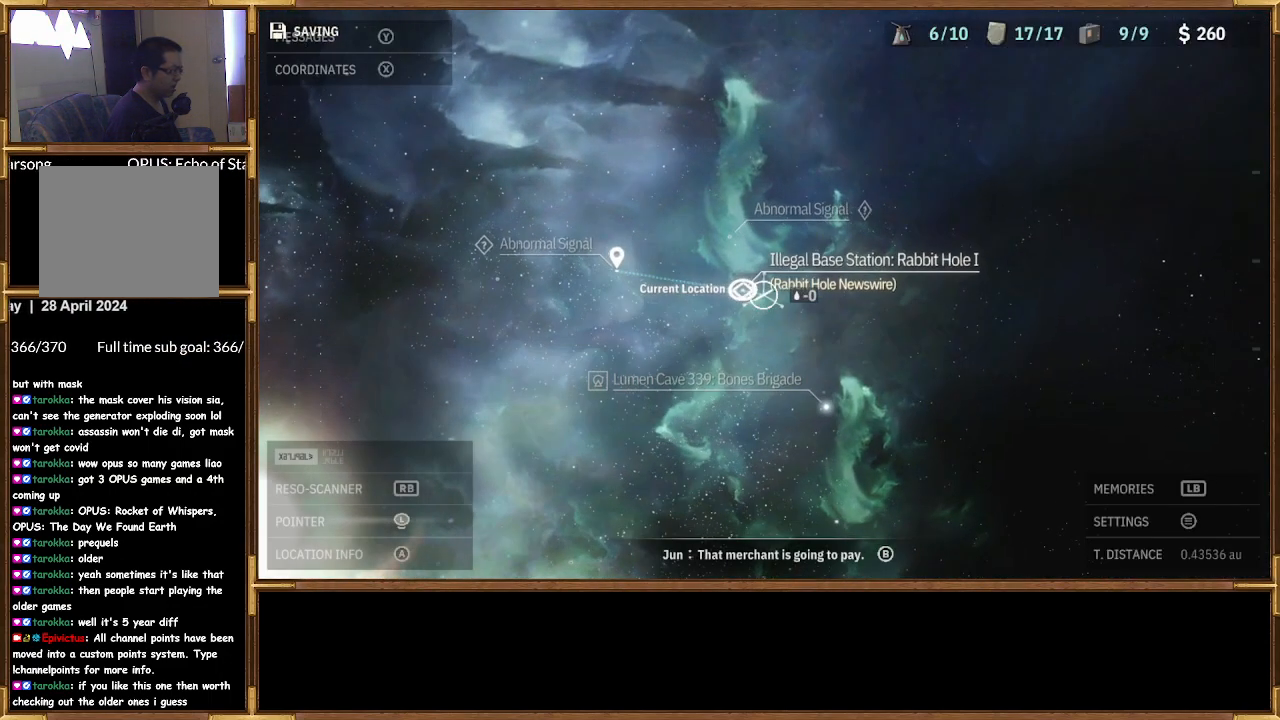
{"buttons": [], "left_stick": "up-left", "right_stick": "center", "events": [[367, "left_stick", "up-left"]]}
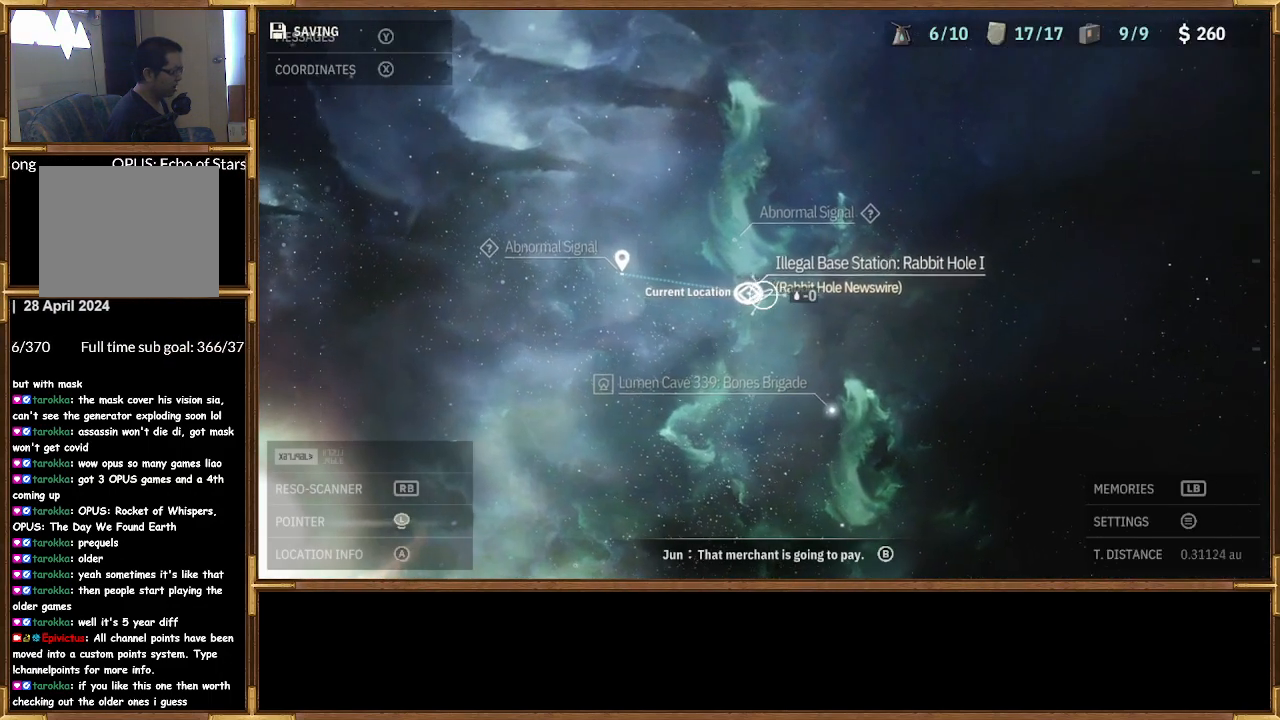
{"buttons": [], "left_stick": "up", "right_stick": "center", "events": [[367, "left_stick", "up"]]}
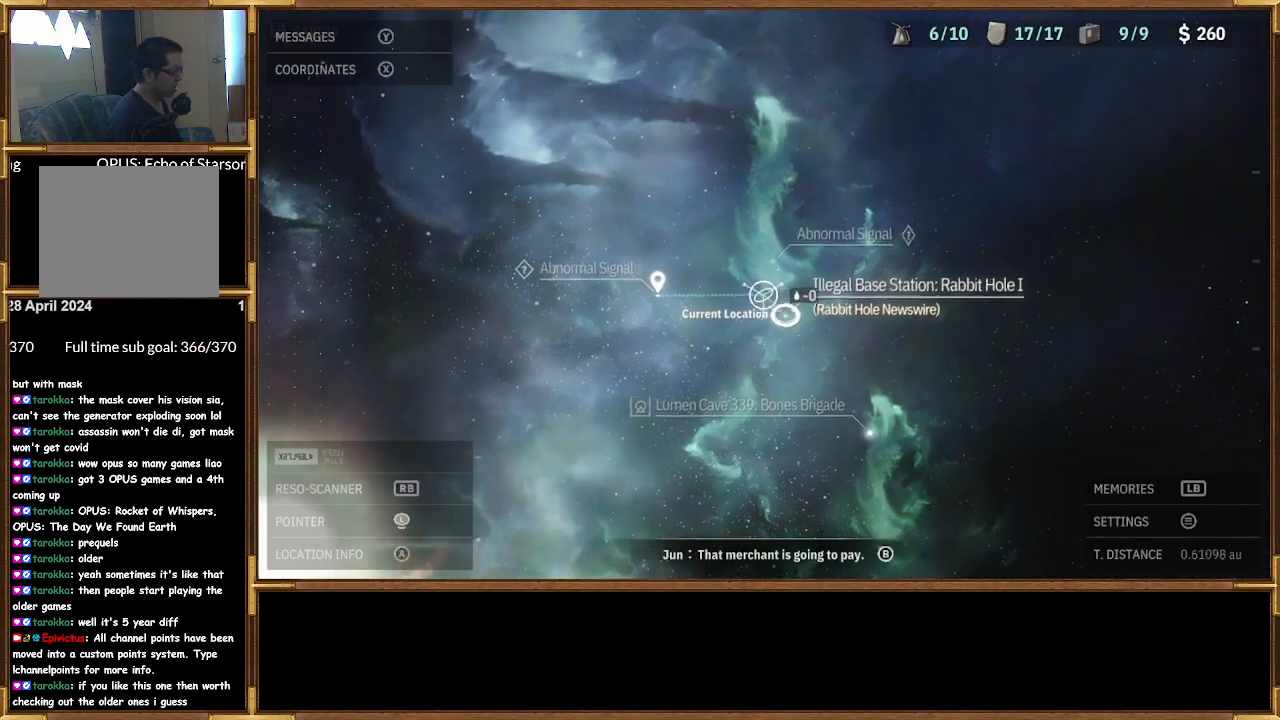
{"buttons": [], "left_stick": "center", "right_stick": "center", "events": [[133, "left_stick", "center"], [300, "left_stick", "up"], [500, "left_stick", "center"]]}
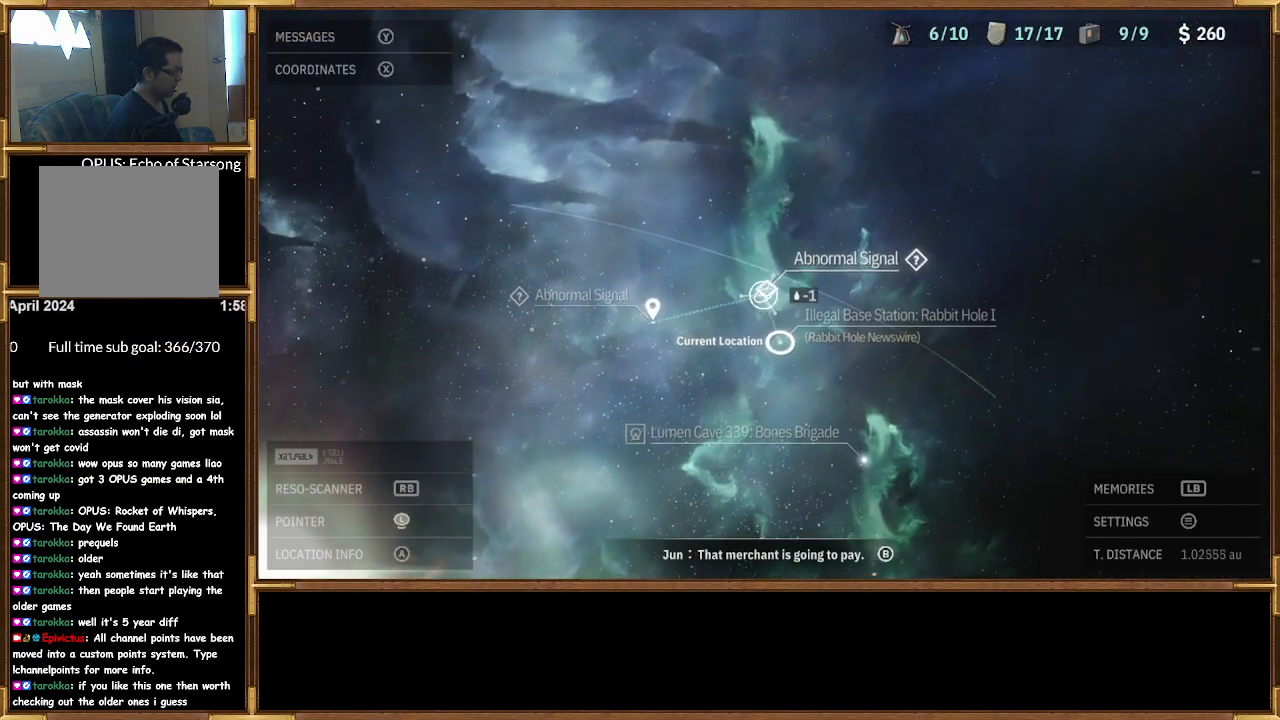
{"buttons": [], "left_stick": "center", "right_stick": "center", "events": []}
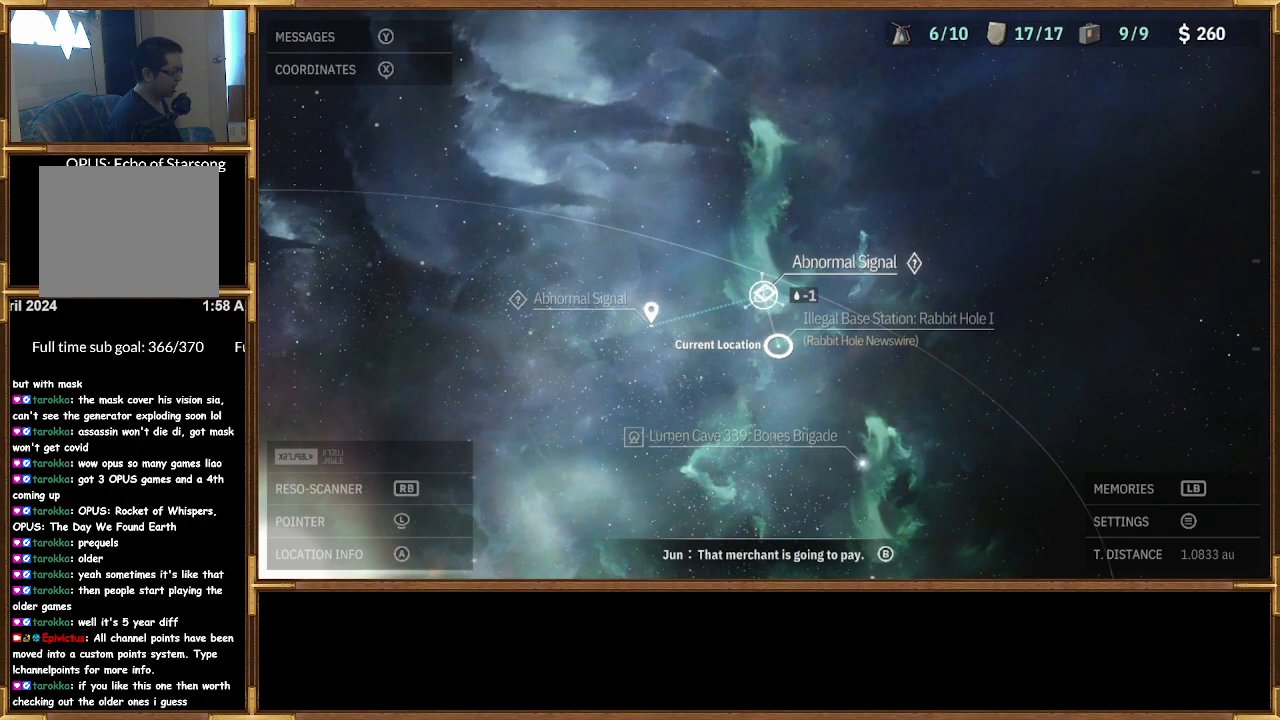
{"buttons": [], "left_stick": "center", "right_stick": "center", "events": []}
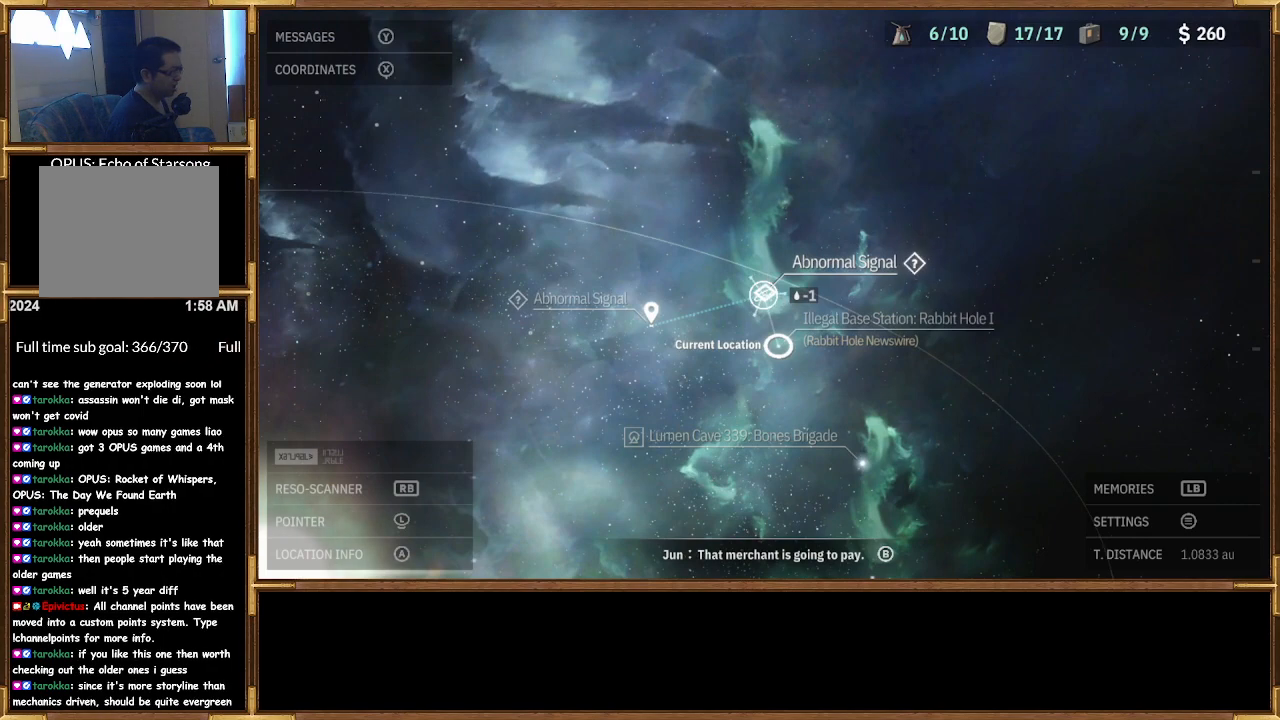
{"buttons": [], "left_stick": "center", "right_stick": "center", "events": []}
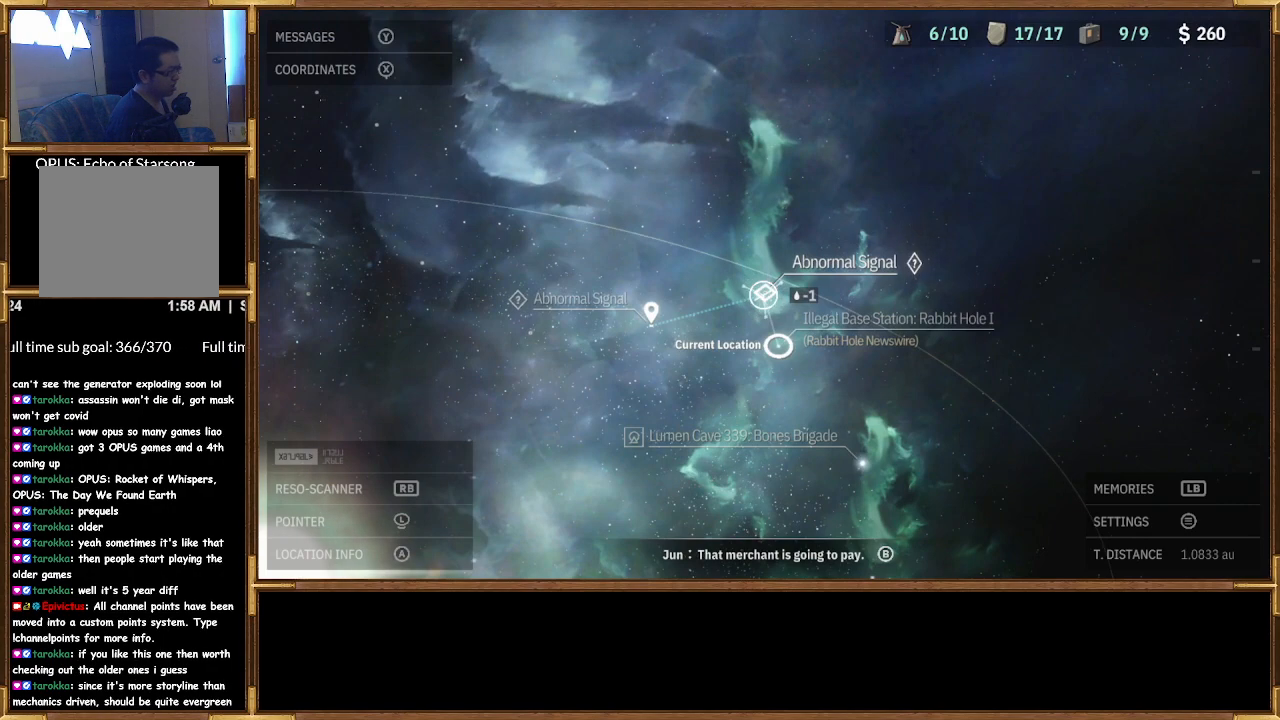
{"buttons": [], "left_stick": "center", "right_stick": "center", "events": []}
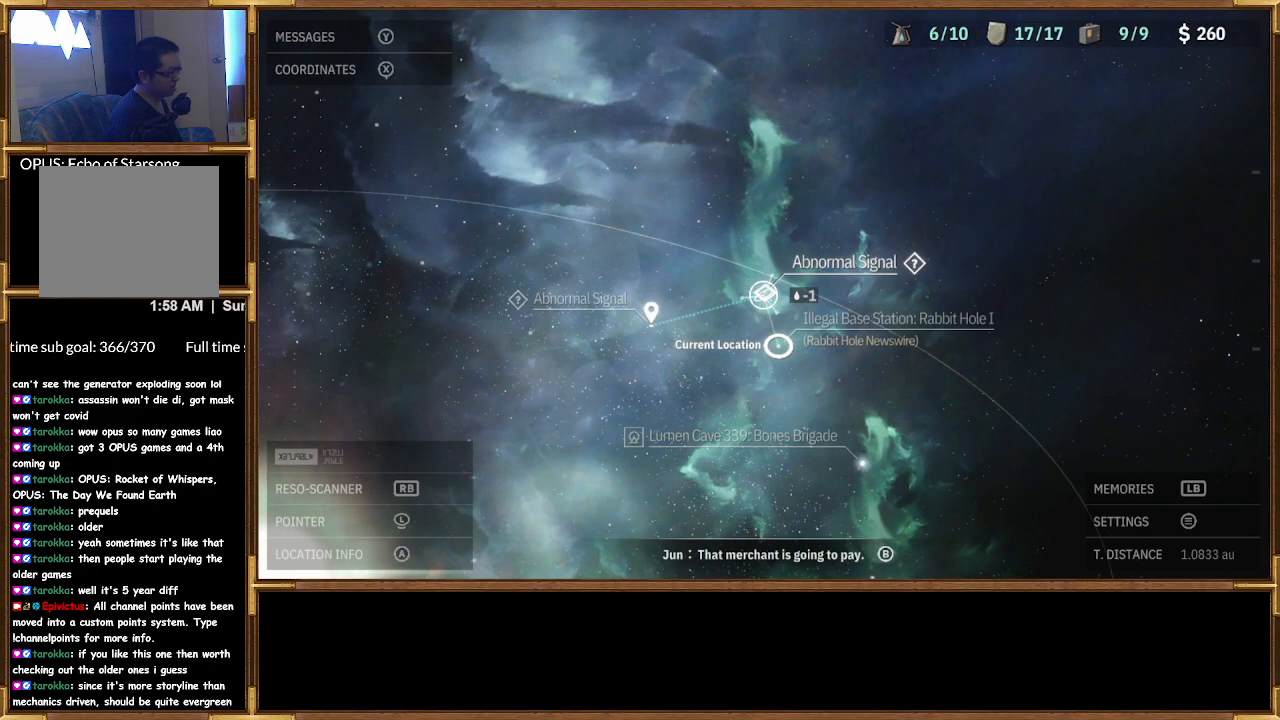
{"buttons": [], "left_stick": "center", "right_stick": "center", "events": []}
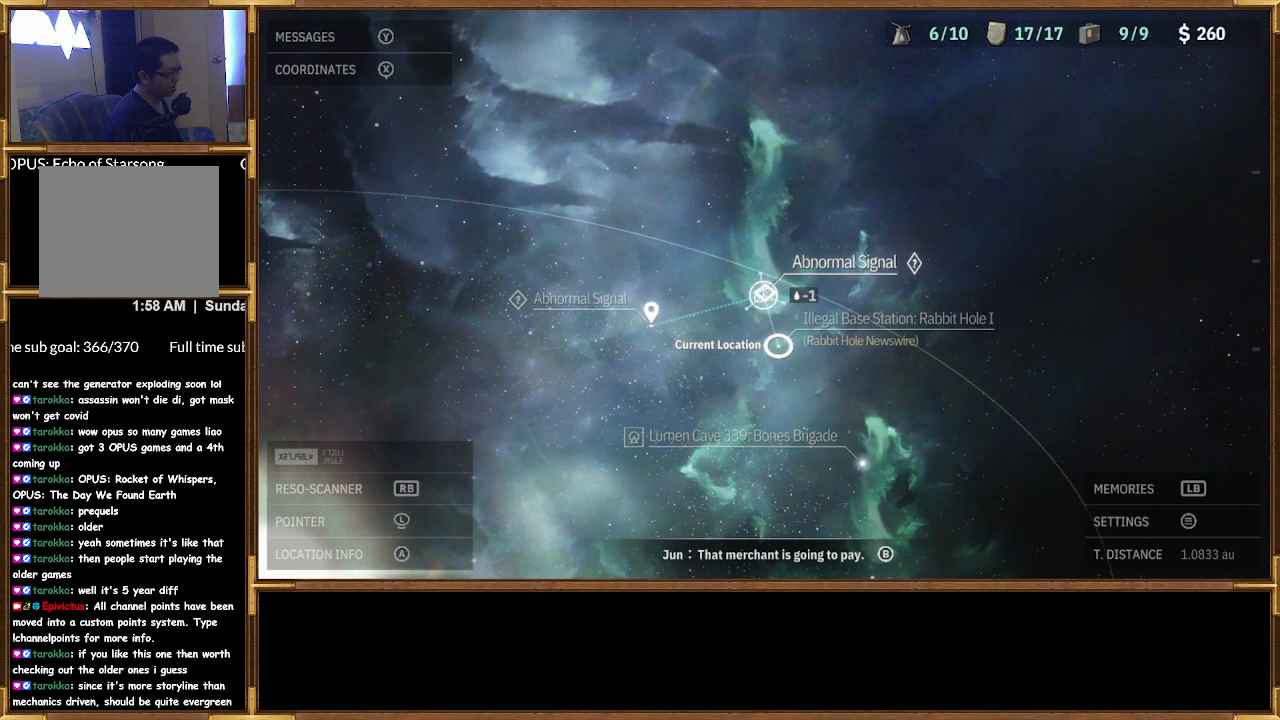
{"buttons": [], "left_stick": "left", "right_stick": "center", "events": [[67, "left_stick", "left"]]}
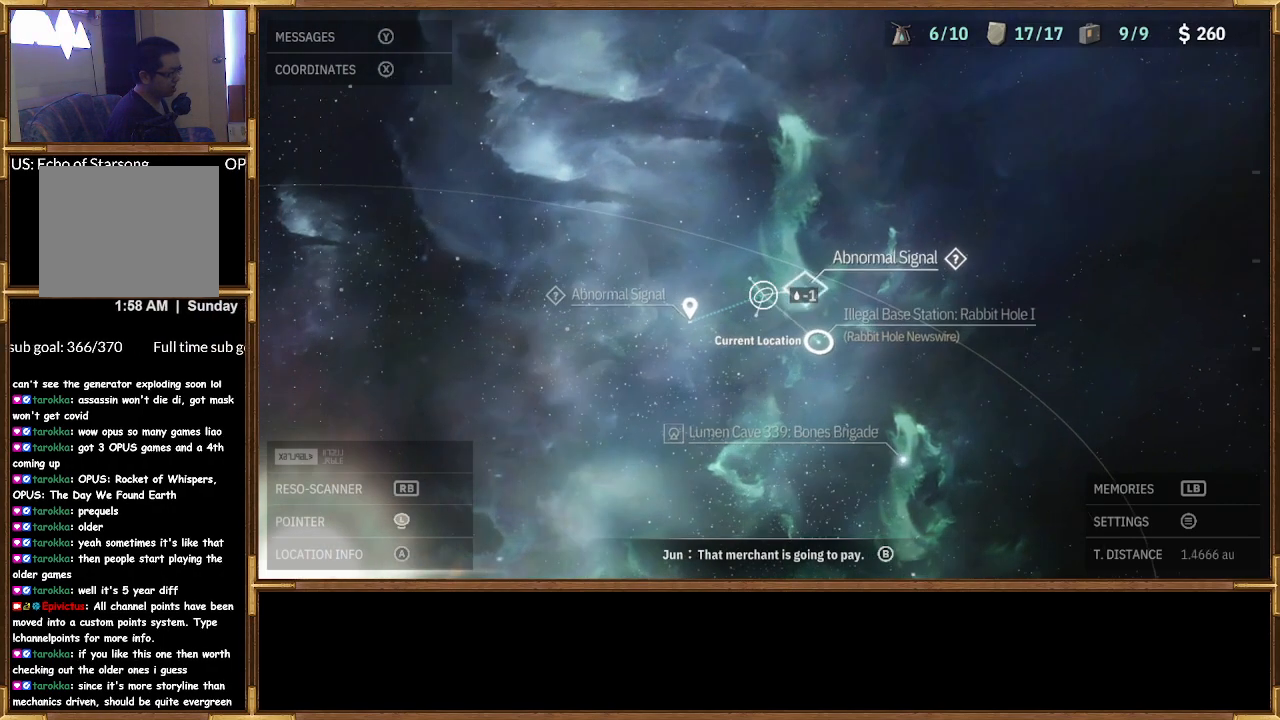
{"buttons": [], "left_stick": "left", "right_stick": "center", "events": [[33, "left_stick", "down-left"], [467, "left_stick", "left"]]}
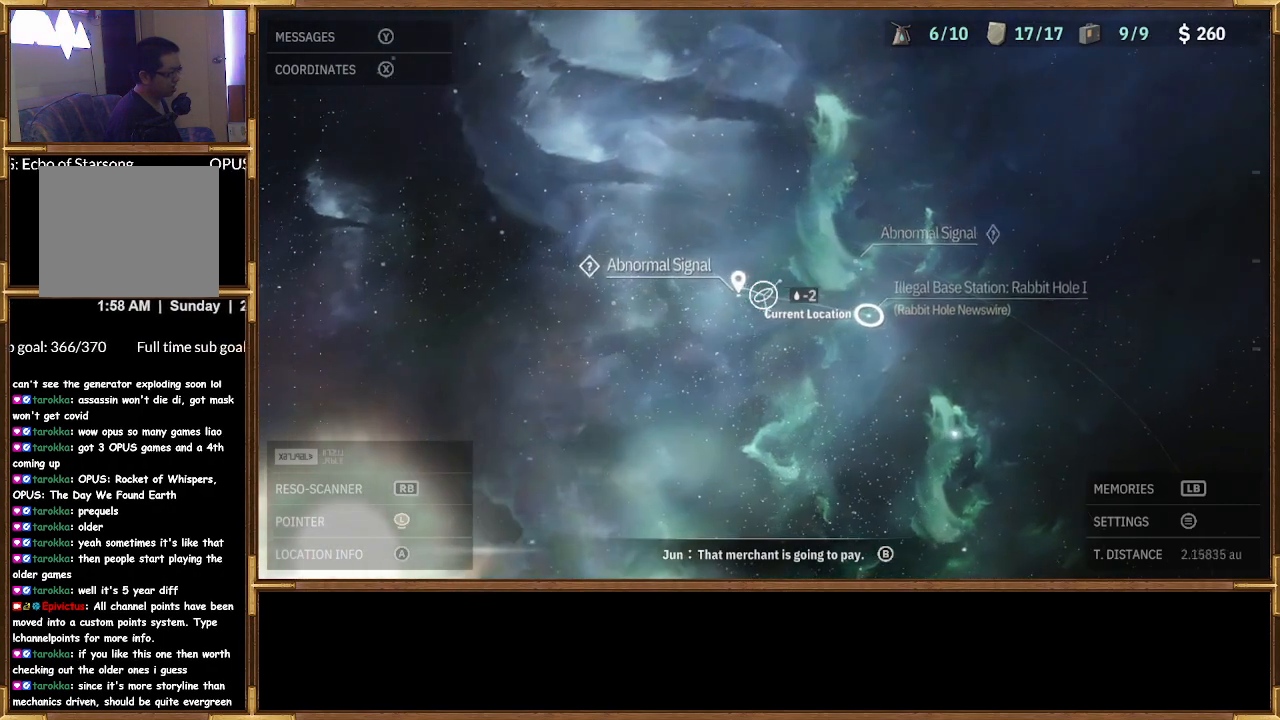
{"buttons": [], "left_stick": "center", "right_stick": "center", "events": [[167, "left_stick", "center"]]}
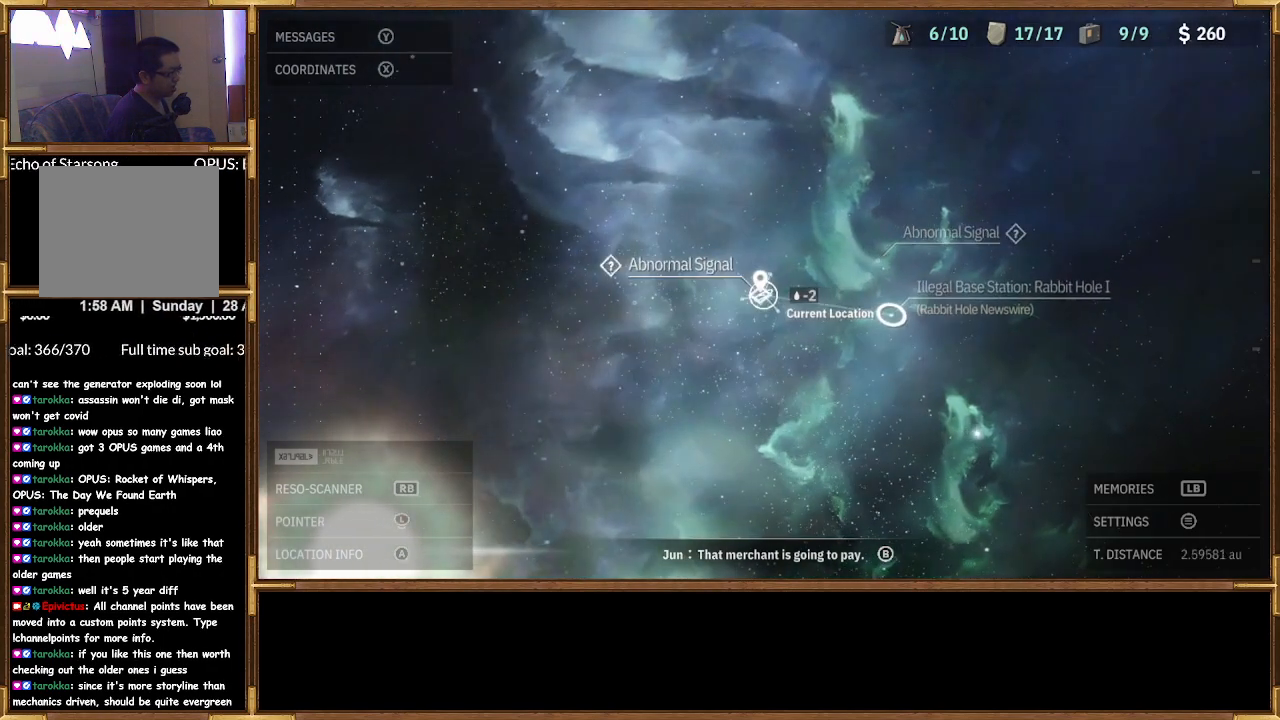
{"buttons": [], "left_stick": "right", "right_stick": "center", "events": [[33, "left_stick", "right"]]}
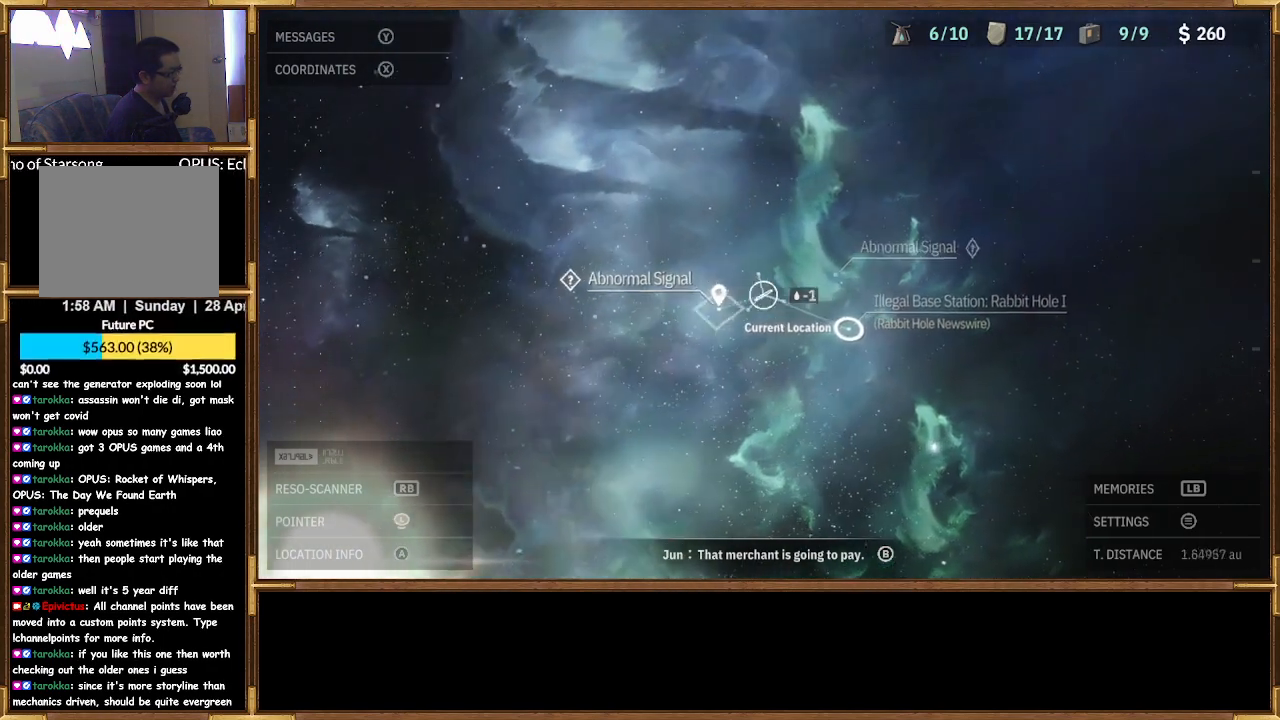
{"buttons": [], "left_stick": "right", "right_stick": "center", "events": []}
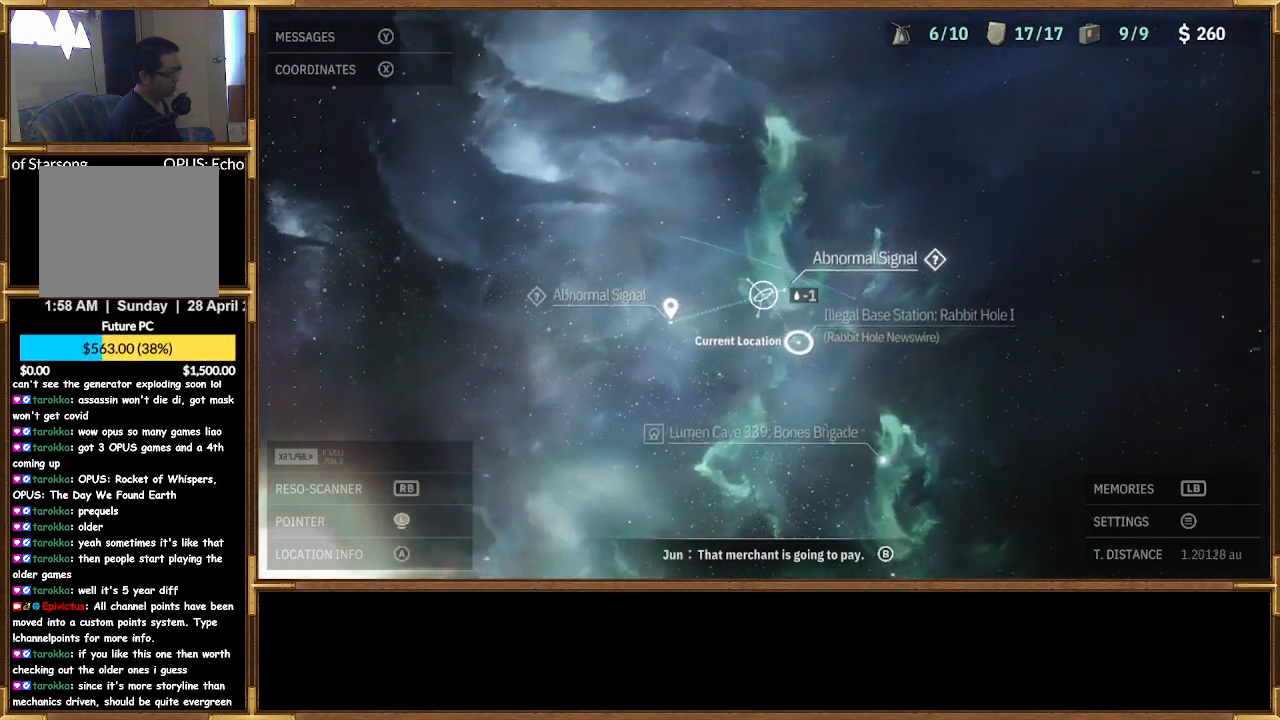
{"buttons": [], "left_stick": "center", "right_stick": "center", "events": [[167, "left_stick", "center"], [400, "left_stick", "up-right"], [500, "left_stick", "center"]]}
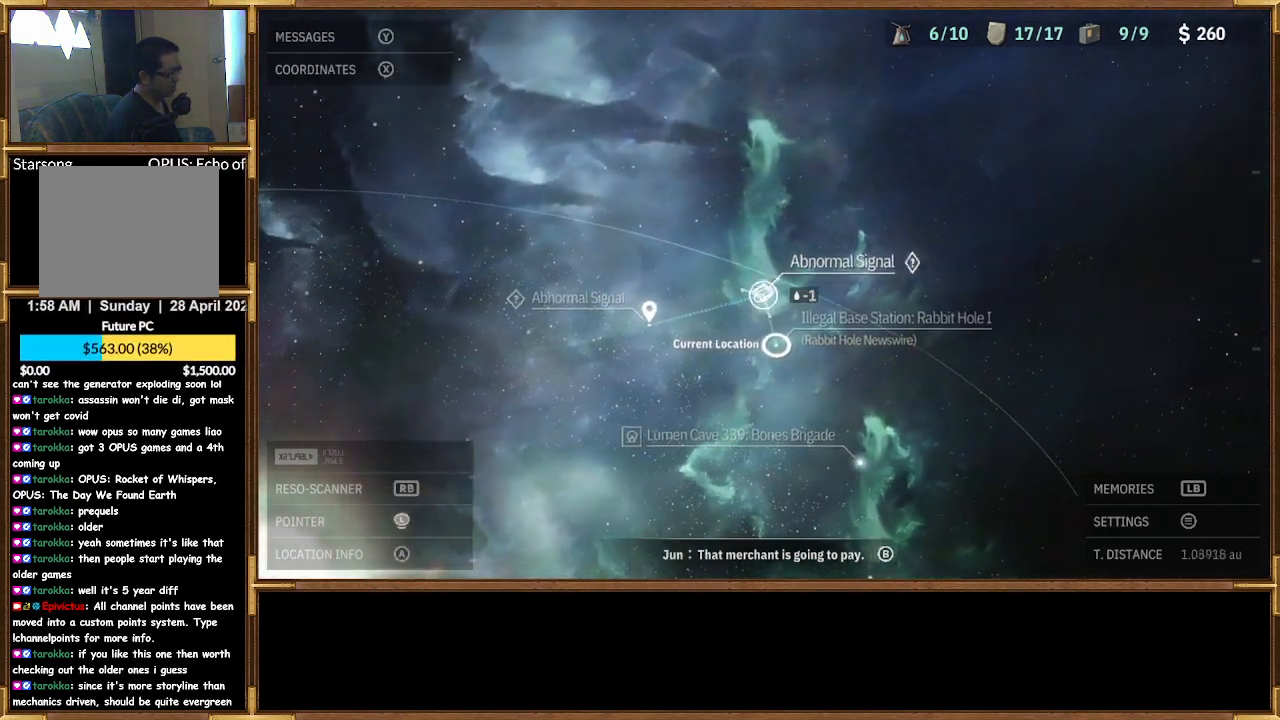
{"buttons": [], "left_stick": "center", "right_stick": "center", "events": [[233, "left_stick", "up-left"], [367, "left_stick", "center"]]}
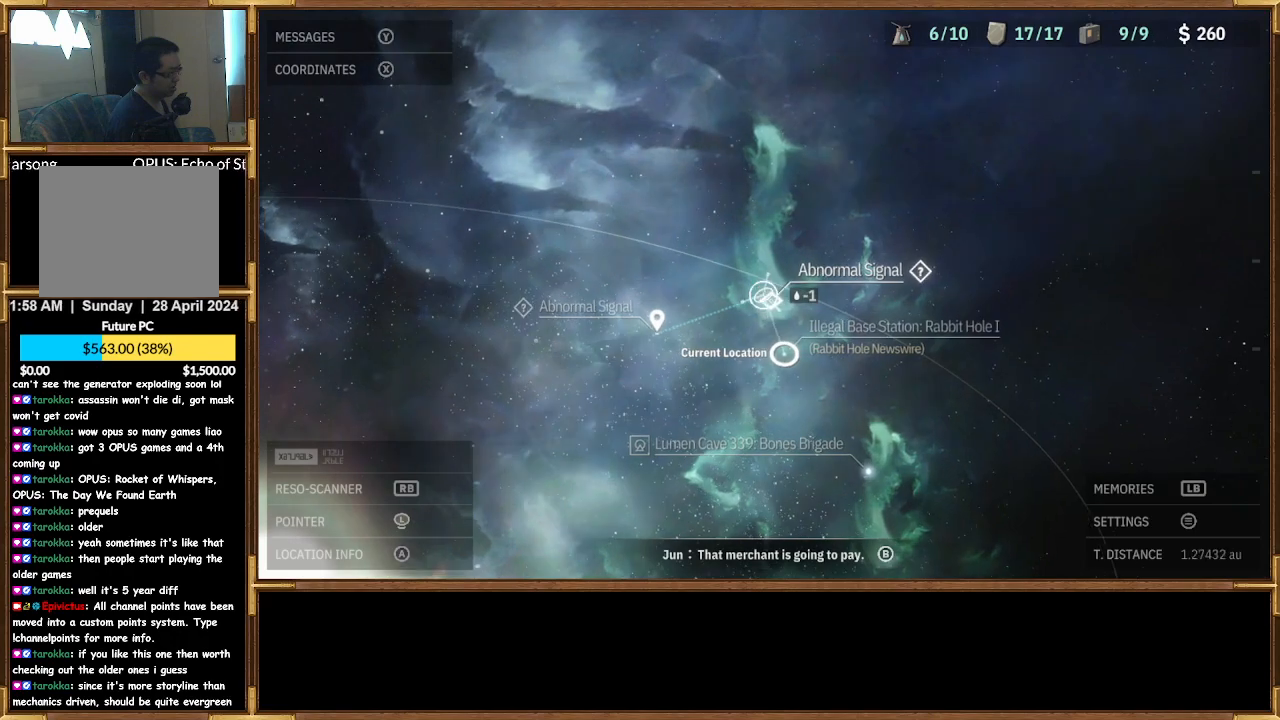
{"buttons": [], "left_stick": "center", "right_stick": "center", "events": [[100, "left_stick", "down-right"], [200, "left_stick", "center"], [233, "CROSS", "down"], [333, "CROSS", "up"]]}
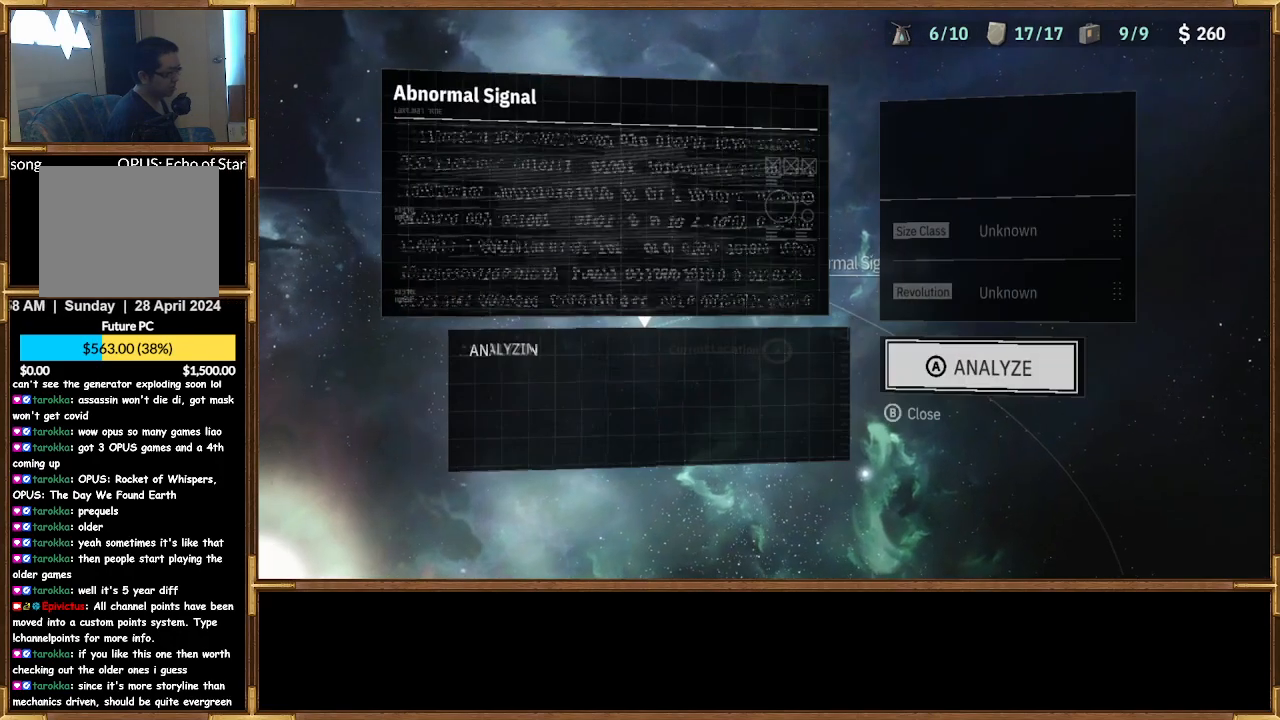
{"buttons": [], "left_stick": "center", "right_stick": "center", "events": []}
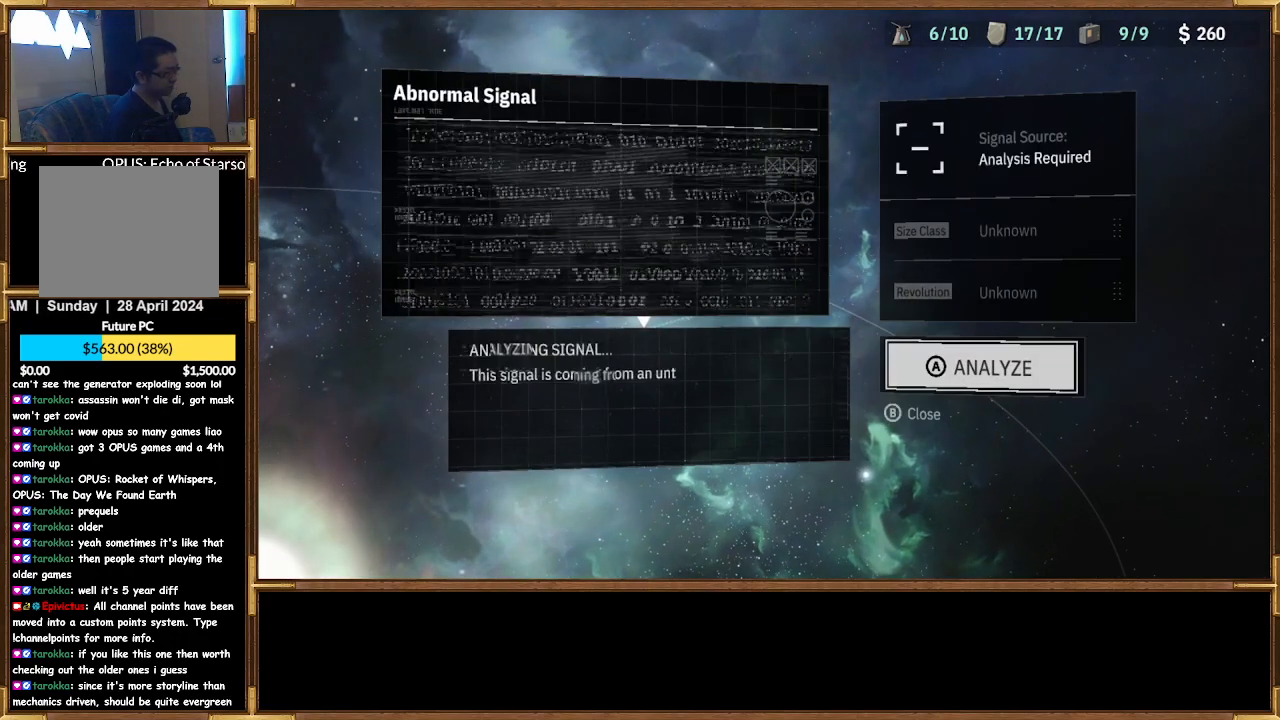
{"buttons": [], "left_stick": "center", "right_stick": "center", "events": [[400, "CROSS", "down"], [500, "CROSS", "up"]]}